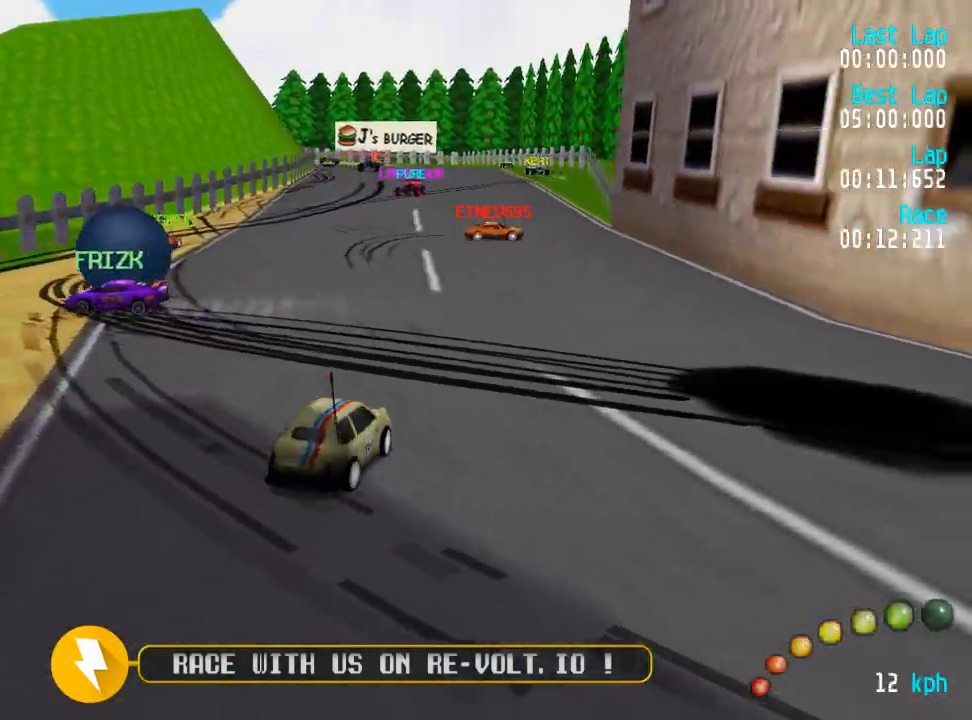
Gameplay with a controller (Xbox layout); each line is a JSON object with the inputs held at the frame after it. "events" lists button and stick changes between this image and that frame as [ms after this image, input, new state], when the widget could be followed in between.
{"buttons": ["A"], "left_stick": "center", "right_stick": "center", "events": [[50, "DPAD_UP", "up"], [67, "DPAD_LEFT", "up"], [333, "L3", "down"], [333, "left_stick", "down-right"], [450, "L3", "up"], [467, "left_stick", "center"]]}
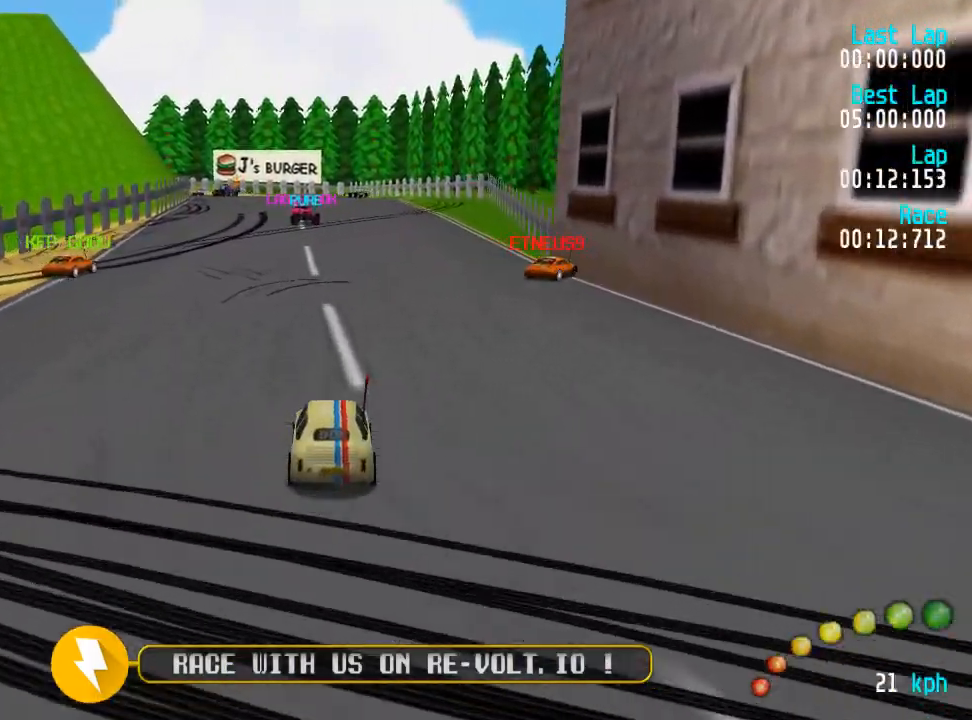
{"buttons": ["A", "DPAD_UP"], "left_stick": "center", "right_stick": "center", "events": [[67, "L3", "down"], [200, "L3", "up"], [450, "DPAD_DOWN", "down"], [450, "DPAD_RIGHT", "down"], [500, "DPAD_DOWN", "up"], [500, "DPAD_RIGHT", "up"], [500, "DPAD_UP", "down"]]}
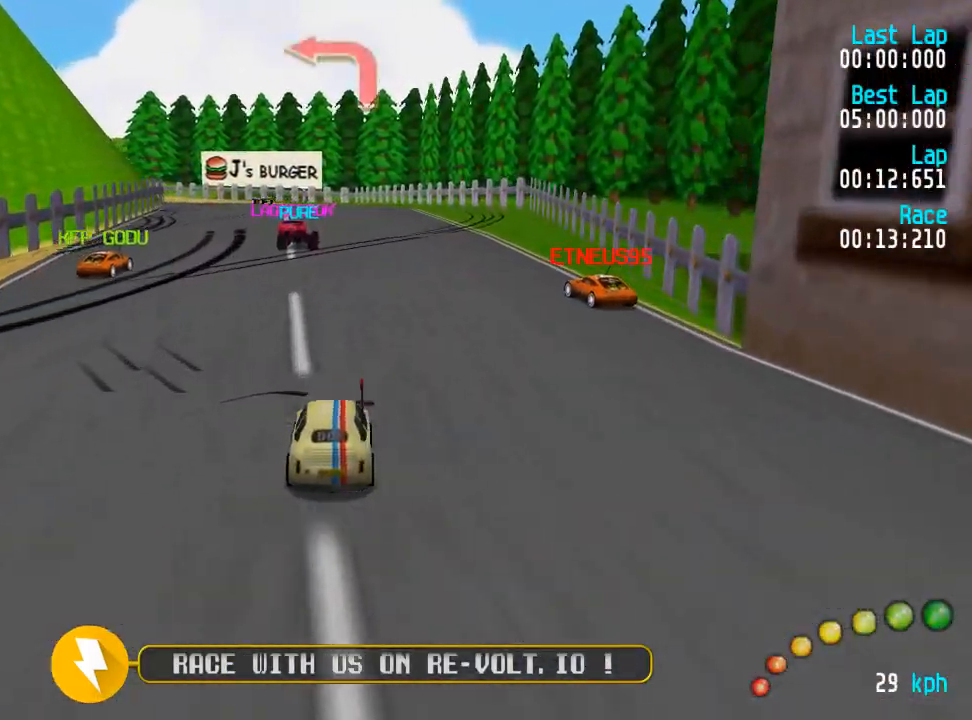
{"buttons": ["A"], "left_stick": "center", "right_stick": "center", "events": [[17, "DPAD_UP", "up"], [383, "L3", "down"], [383, "left_stick", "down-right"], [433, "L3", "up"], [483, "left_stick", "center"]]}
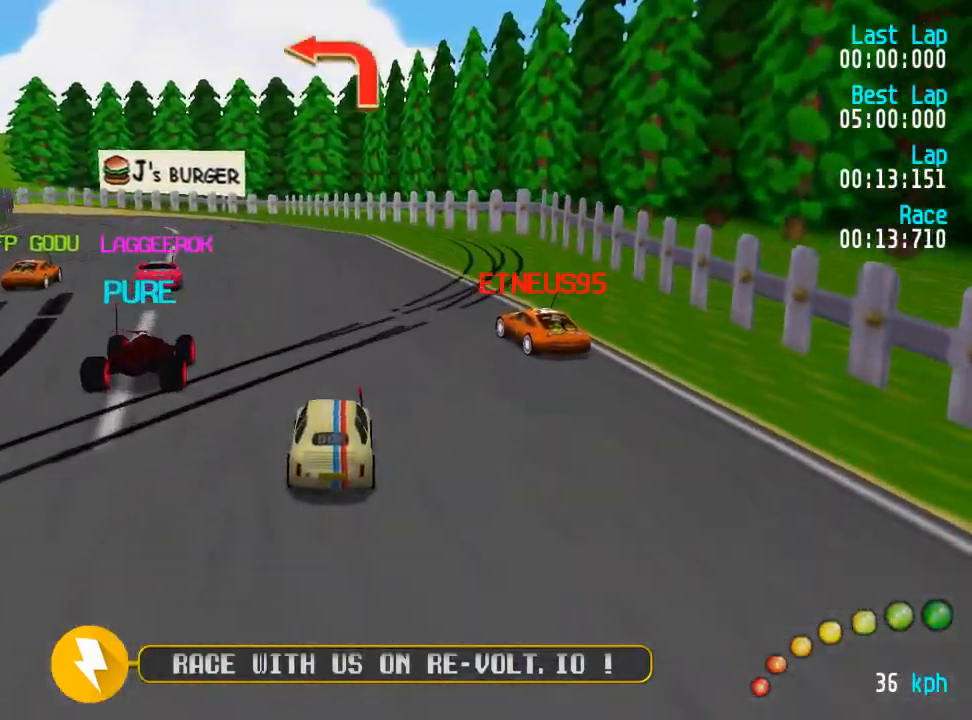
{"buttons": ["A"], "left_stick": "center", "right_stick": "center", "events": [[50, "DPAD_DOWN", "down"], [50, "DPAD_LEFT", "down"], [50, "DPAD_UP", "down"], [83, "DPAD_DOWN", "up"], [100, "DPAD_UP", "up"], [200, "DPAD_LEFT", "up"], [267, "DPAD_LEFT", "down"], [267, "DPAD_UP", "down"], [300, "DPAD_UP", "up"], [367, "DPAD_LEFT", "up"]]}
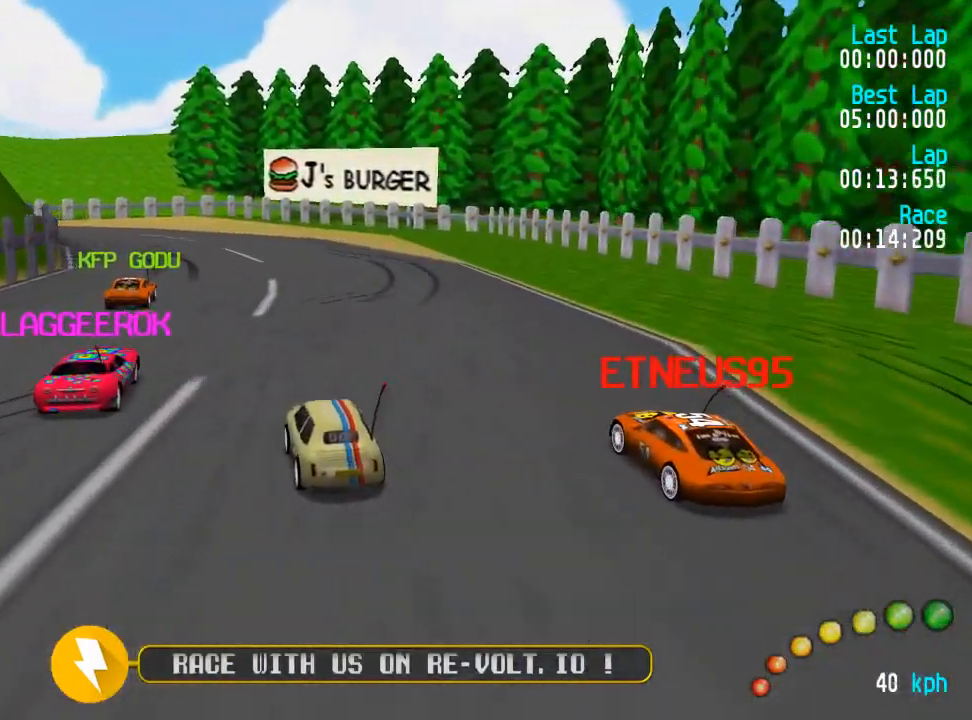
{"buttons": ["A"], "left_stick": "down-right", "right_stick": "center", "events": [[183, "L3", "down"], [183, "left_stick", "down-right"], [283, "L3", "up"], [317, "left_stick", "center"], [333, "DPAD_LEFT", "down"], [350, "DPAD_DOWN", "down"], [350, "DPAD_UP", "down"], [467, "left_stick", "down-right"], [483, "DPAD_DOWN", "up"], [483, "DPAD_UP", "up"], [500, "DPAD_LEFT", "up"]]}
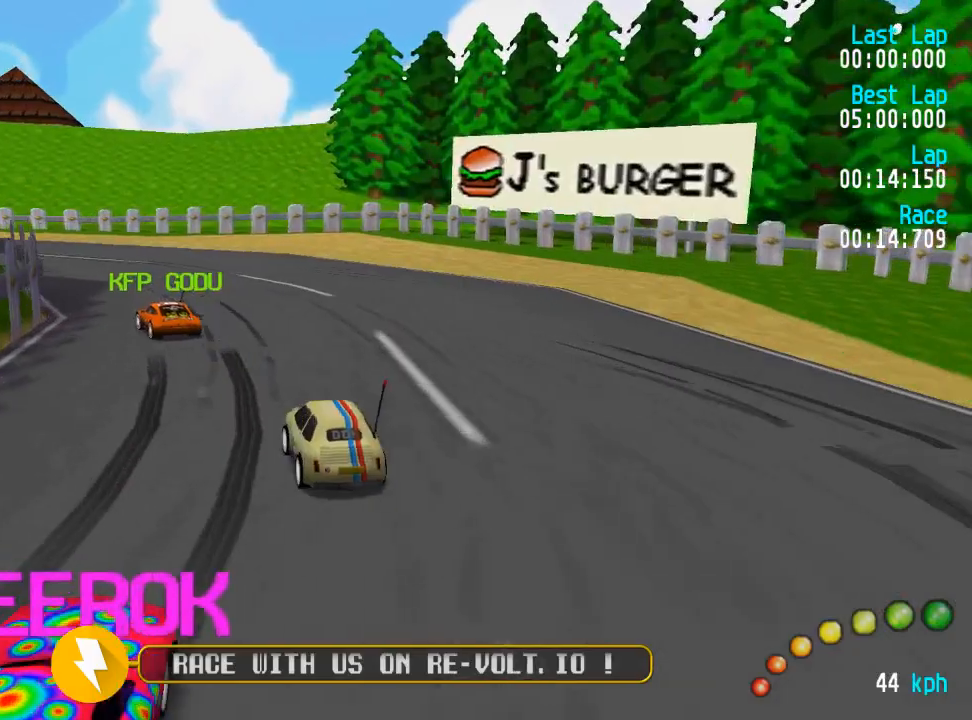
{"buttons": ["DPAD_UP", "DPAD_LEFT"], "left_stick": "center", "right_stick": "center", "events": [[17, "left_stick", "center"], [33, "DPAD_LEFT", "down"], [33, "DPAD_UP", "down"], [50, "DPAD_DOWN", "down"], [150, "DPAD_DOWN", "up"], [167, "DPAD_UP", "up"], [200, "DPAD_LEFT", "up"], [233, "DPAD_LEFT", "down"], [233, "DPAD_UP", "down"], [250, "DPAD_DOWN", "down"], [267, "DPAD_DOWN", "up"], [433, "A", "up"]]}
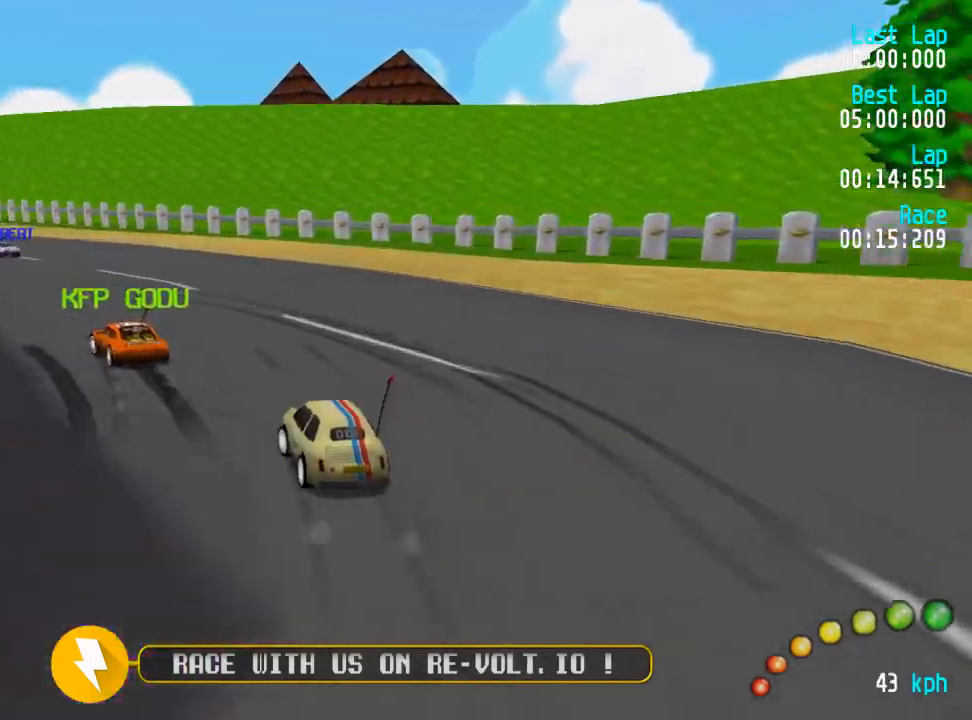
{"buttons": ["A"], "left_stick": "center", "right_stick": "center", "events": [[83, "A", "down"], [350, "DPAD_UP", "up"], [367, "DPAD_LEFT", "up"]]}
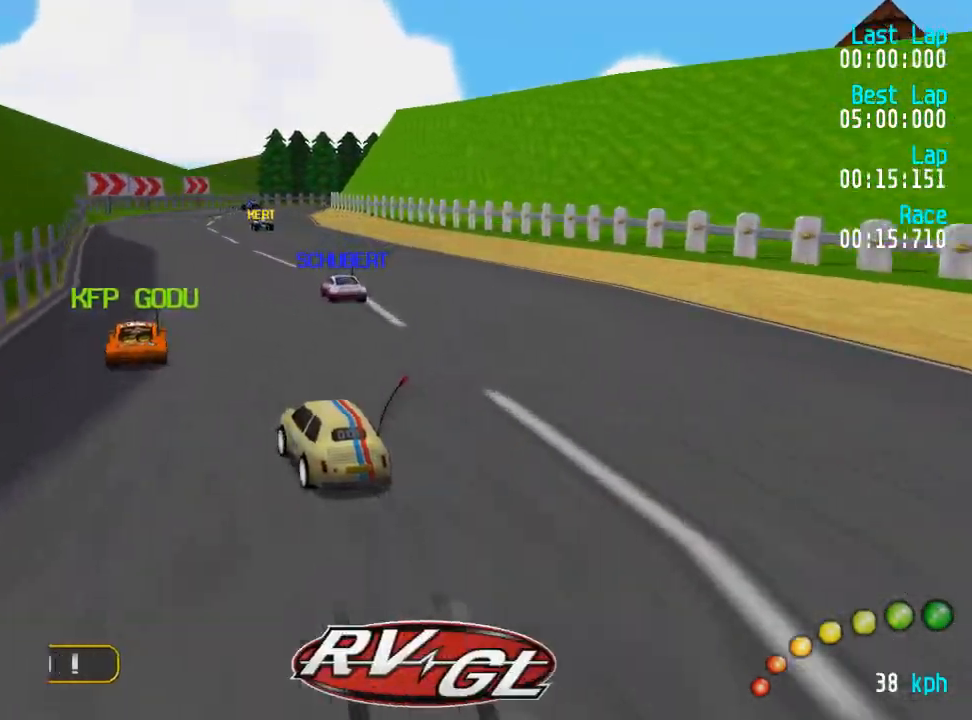
{"buttons": ["A", "DPAD_DOWN", "DPAD_RIGHT"], "left_stick": "center", "right_stick": "center", "events": [[100, "L3", "down"], [100, "left_stick", "down-right"], [217, "L3", "up"], [217, "left_stick", "center"], [283, "L3", "down"], [283, "left_stick", "down-right"], [367, "L3", "up"], [417, "left_stick", "center"], [467, "DPAD_DOWN", "down"], [467, "DPAD_RIGHT", "down"]]}
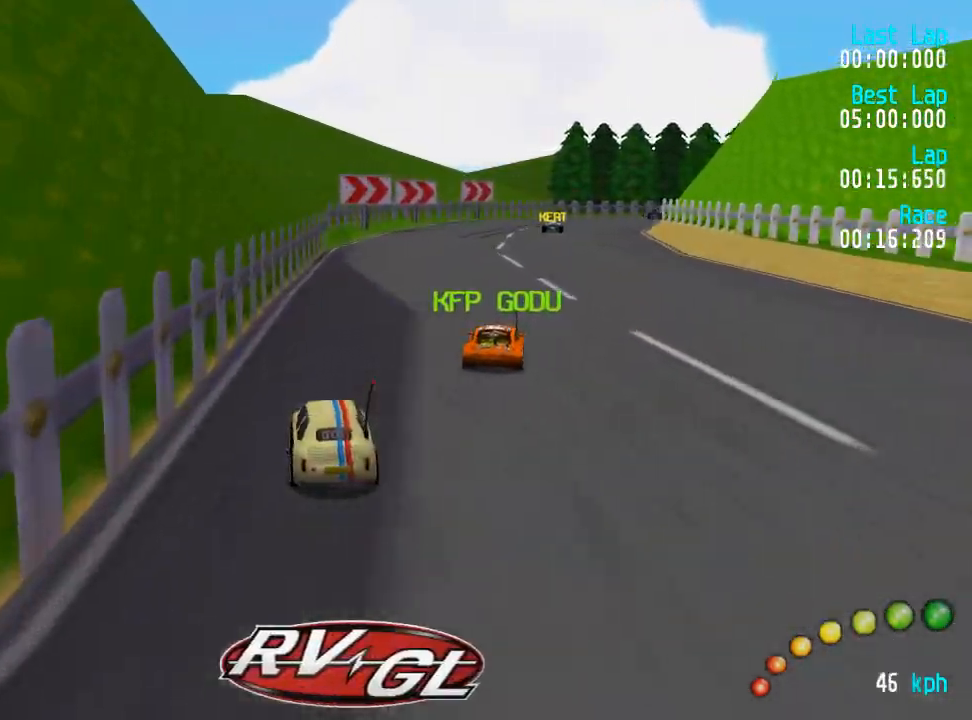
{"buttons": ["A", "L3"], "left_stick": "down-right", "right_stick": "center", "events": [[67, "DPAD_DOWN", "up"], [83, "DPAD_RIGHT", "up"], [183, "DPAD_DOWN", "down"], [183, "DPAD_RIGHT", "down"], [233, "DPAD_DOWN", "up"], [250, "DPAD_RIGHT", "up"], [433, "L3", "down"], [433, "left_stick", "down-right"]]}
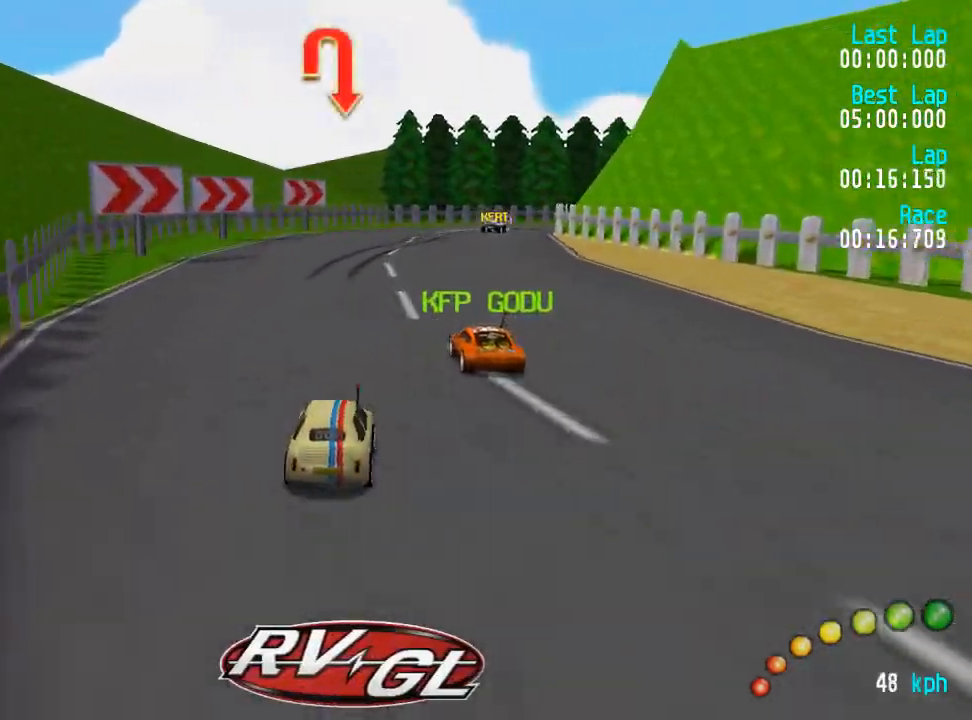
{"buttons": ["A", "DPAD_DOWN", "DPAD_RIGHT"], "left_stick": "center", "right_stick": "center", "events": [[50, "L3", "up"], [50, "left_stick", "center"], [100, "L3", "down"], [100, "left_stick", "right"], [233, "left_stick", "down-right"], [333, "L3", "up"], [333, "left_stick", "center"], [450, "DPAD_DOWN", "down"], [450, "DPAD_RIGHT", "down"]]}